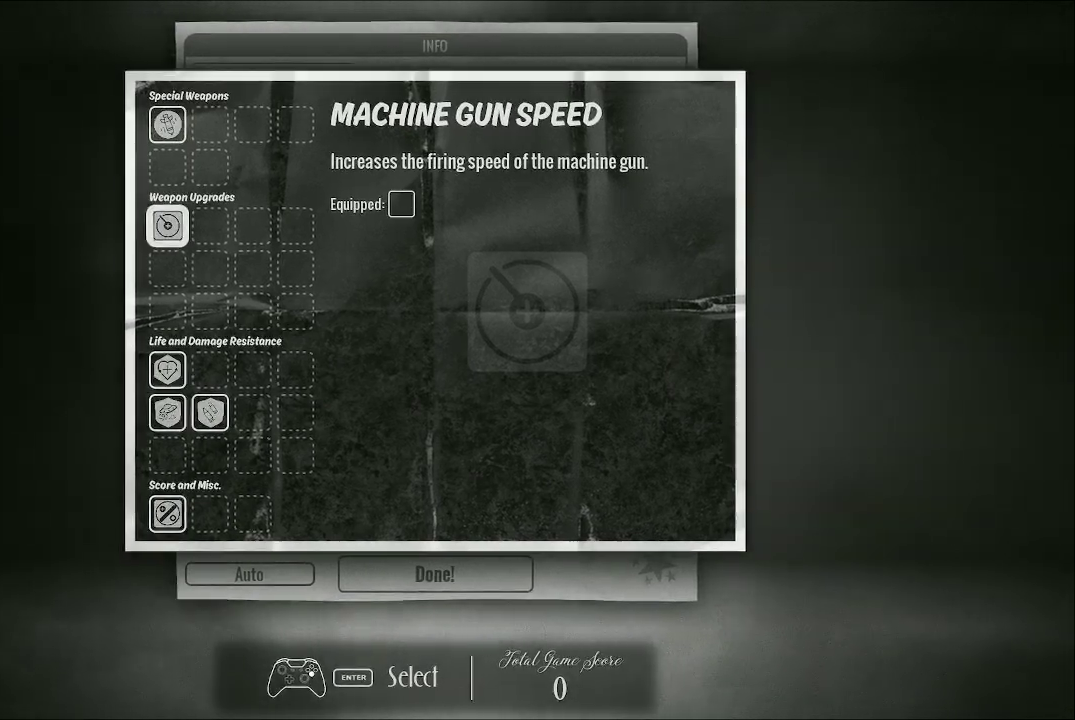
Gameplay with a controller (Xbox layout); each line is a JSON object with the inputs held at the frame after it. "events" lists button and stick changes between this image and that frame as [ms after this image, input, new state], when the widget could be followed in between.
{"buttons": [], "left_stick": "center", "right_stick": "center", "events": [[133, "A", "down"], [233, "A", "up"]]}
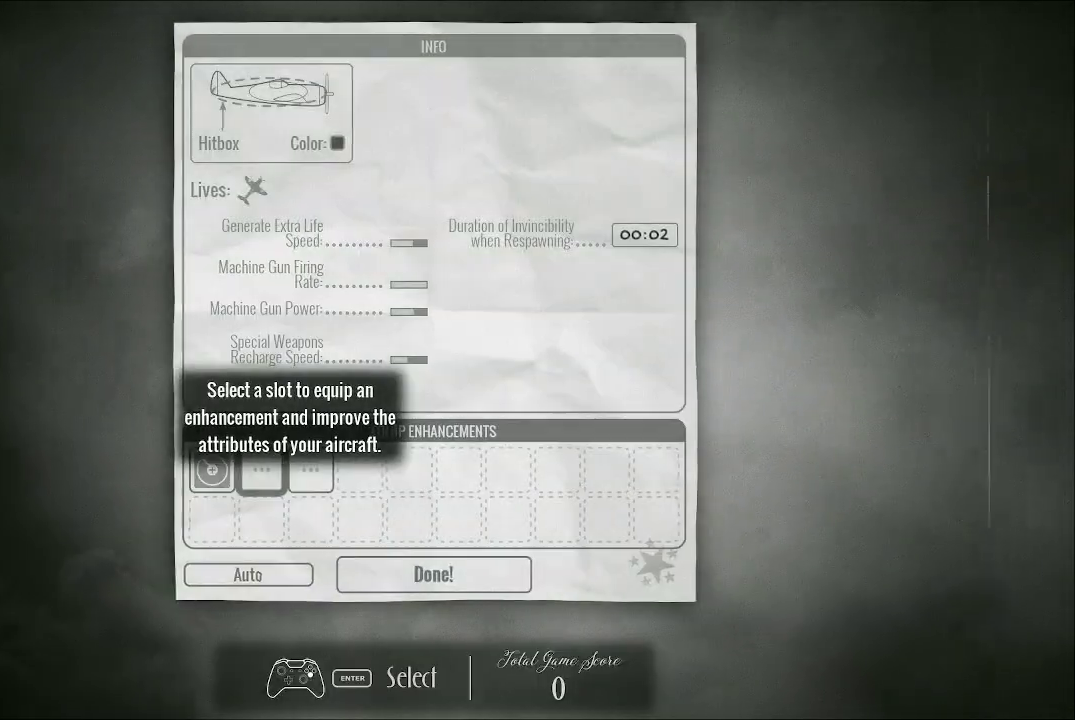
{"buttons": [], "left_stick": "center", "right_stick": "center", "events": [[200, "DPAD_RIGHT", "down"], [267, "DPAD_RIGHT", "up"]]}
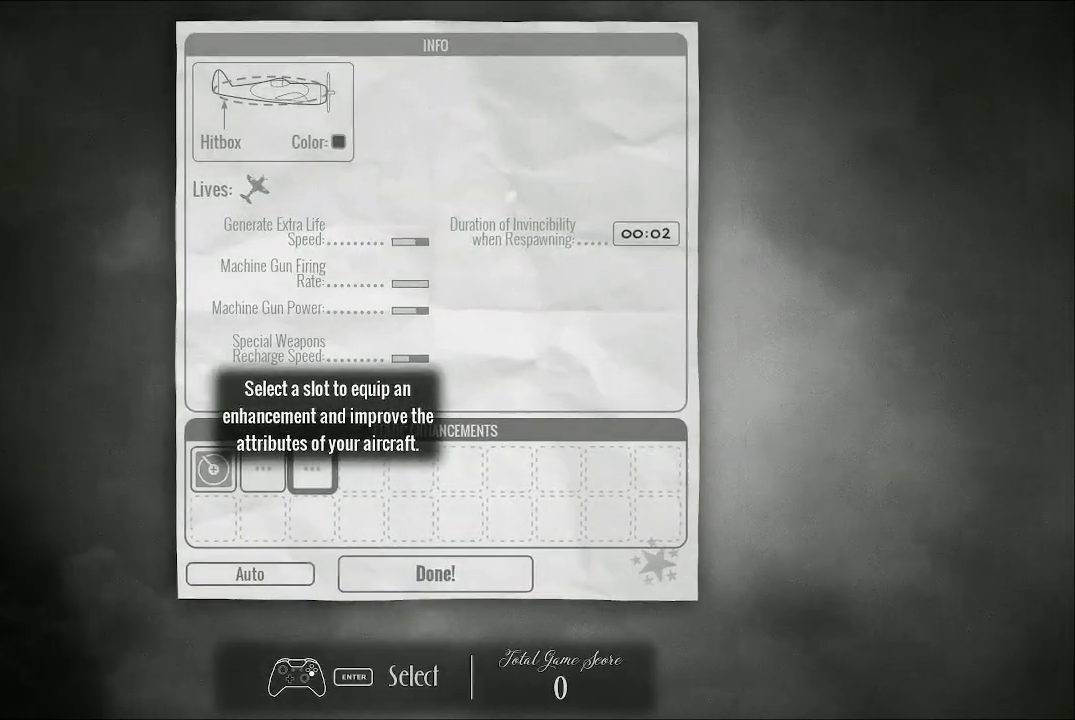
{"buttons": [], "left_stick": "center", "right_stick": "center", "events": [[133, "DPAD_LEFT", "down"], [200, "DPAD_LEFT", "up"], [267, "A", "down"], [367, "A", "up"]]}
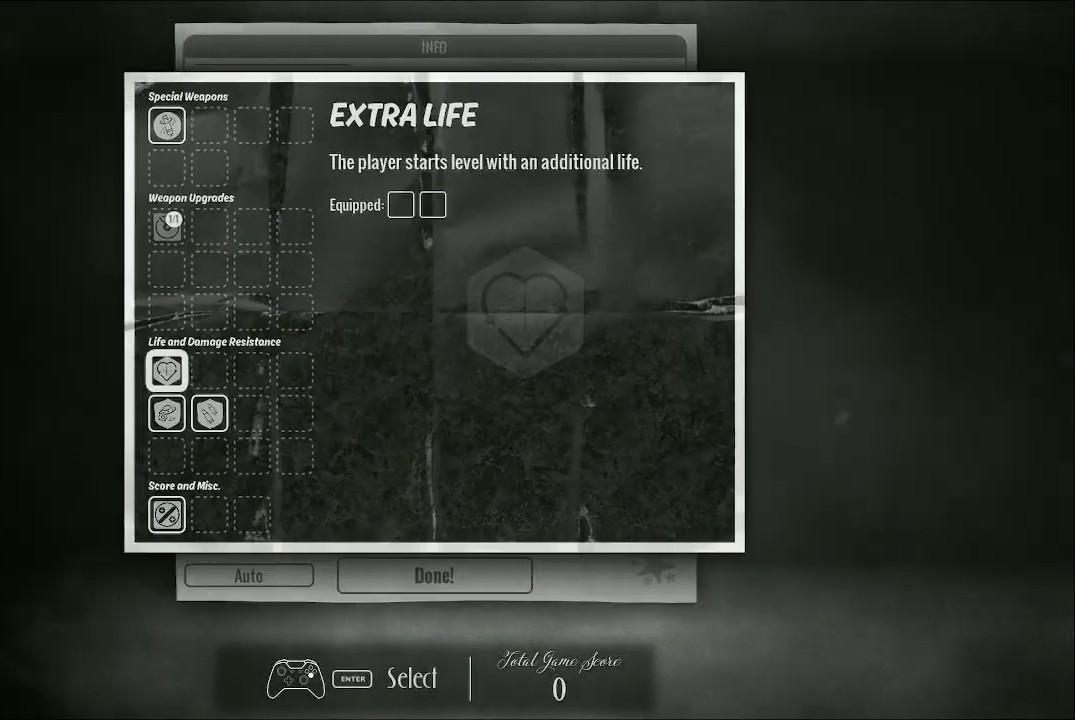
{"buttons": [], "left_stick": "center", "right_stick": "center", "events": [[200, "DPAD_DOWN", "down"], [300, "DPAD_DOWN", "up"], [433, "DPAD_DOWN", "down"], [500, "DPAD_DOWN", "up"]]}
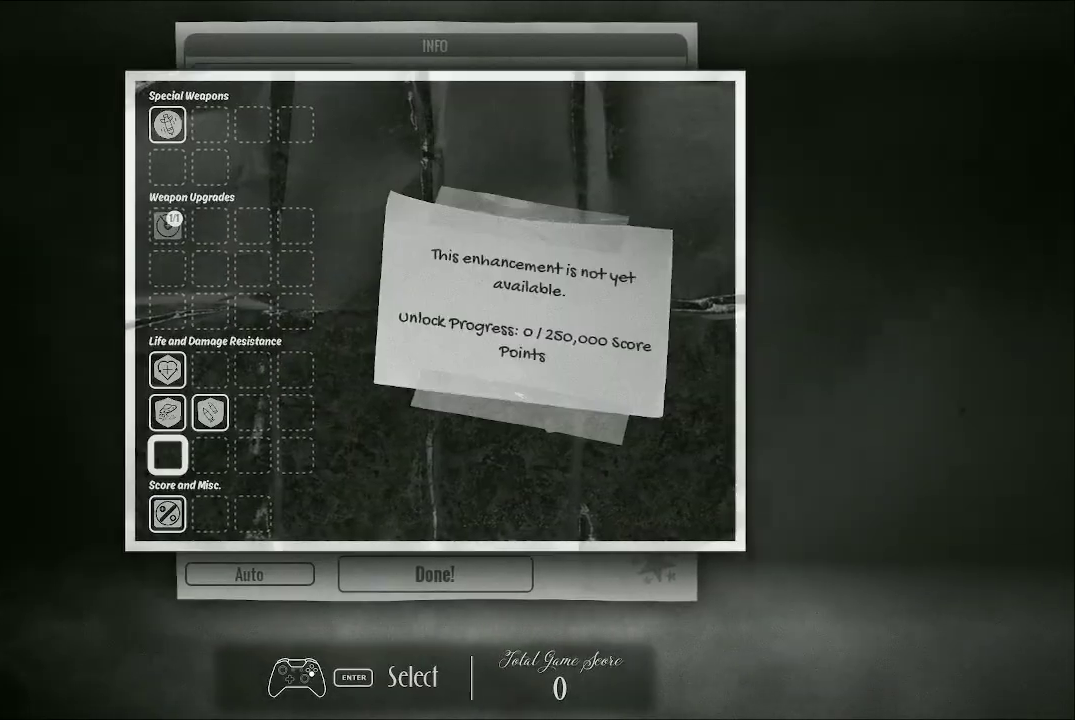
{"buttons": [], "left_stick": "center", "right_stick": "center", "events": [[133, "DPAD_UP", "down"], [200, "DPAD_UP", "up"], [267, "DPAD_UP", "down"], [367, "DPAD_UP", "up"]]}
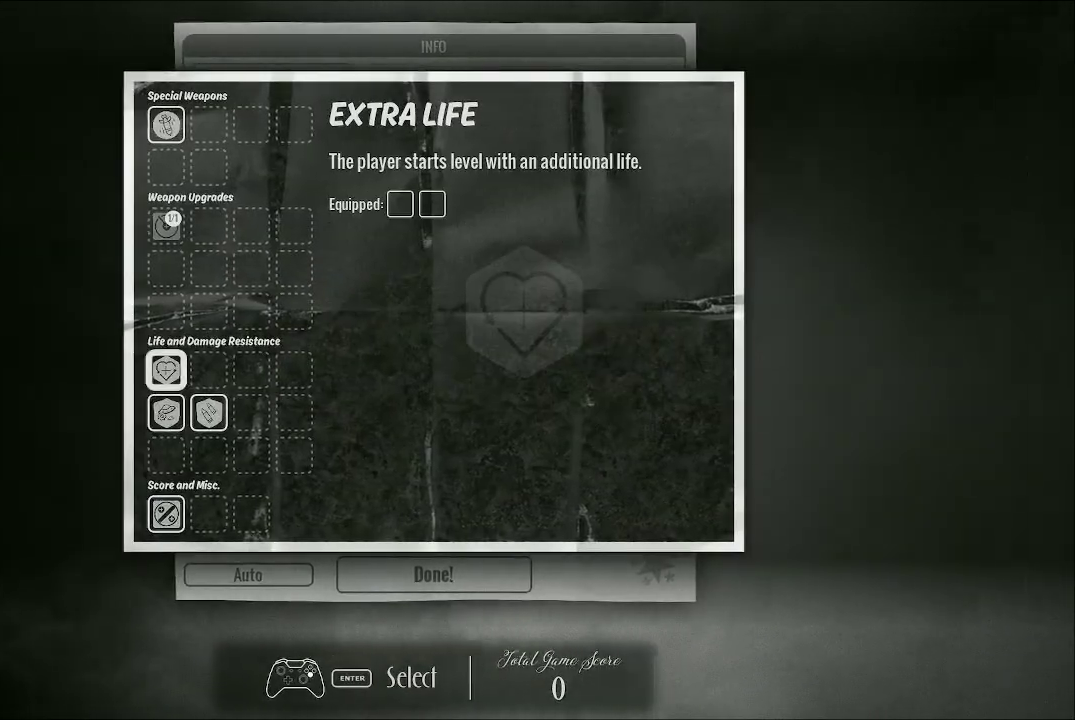
{"buttons": [], "left_stick": "center", "right_stick": "center", "events": []}
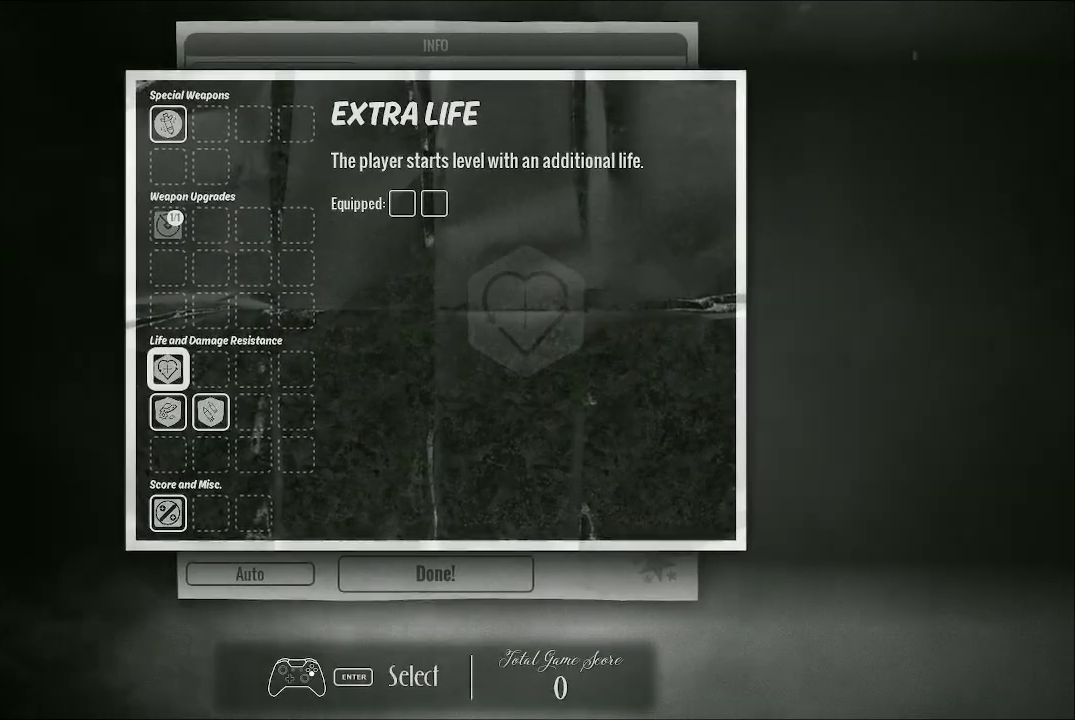
{"buttons": [], "left_stick": "center", "right_stick": "center", "events": []}
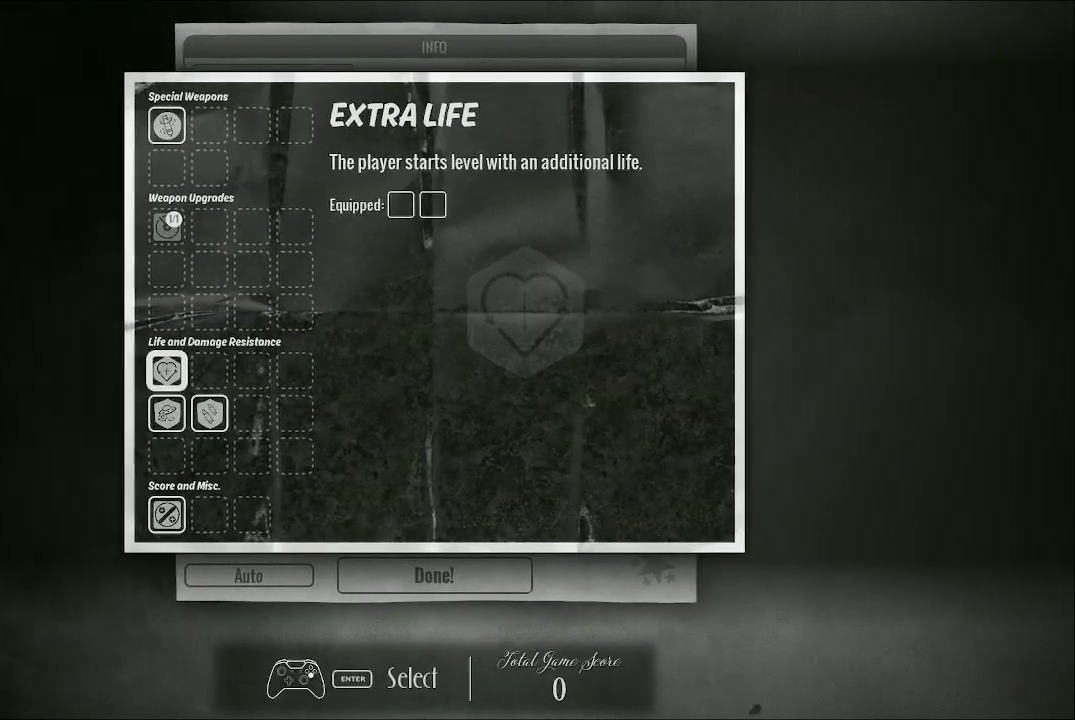
{"buttons": [], "left_stick": "center", "right_stick": "center", "events": [[67, "DPAD_DOWN", "down"], [200, "DPAD_DOWN", "up"]]}
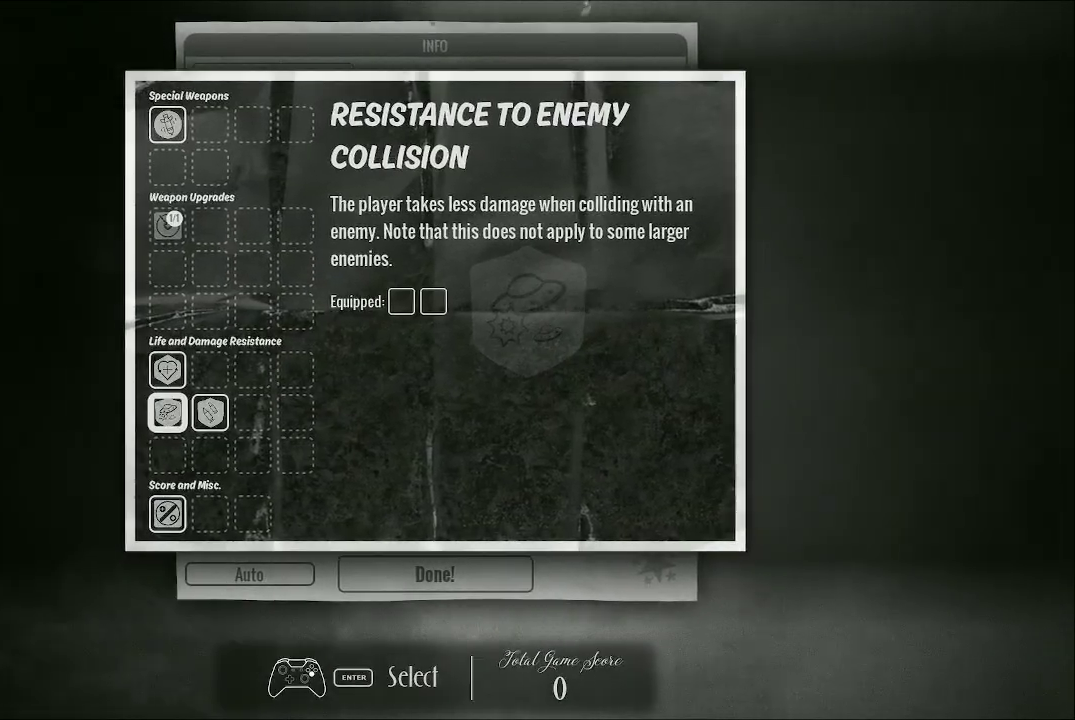
{"buttons": [], "left_stick": "center", "right_stick": "center", "events": []}
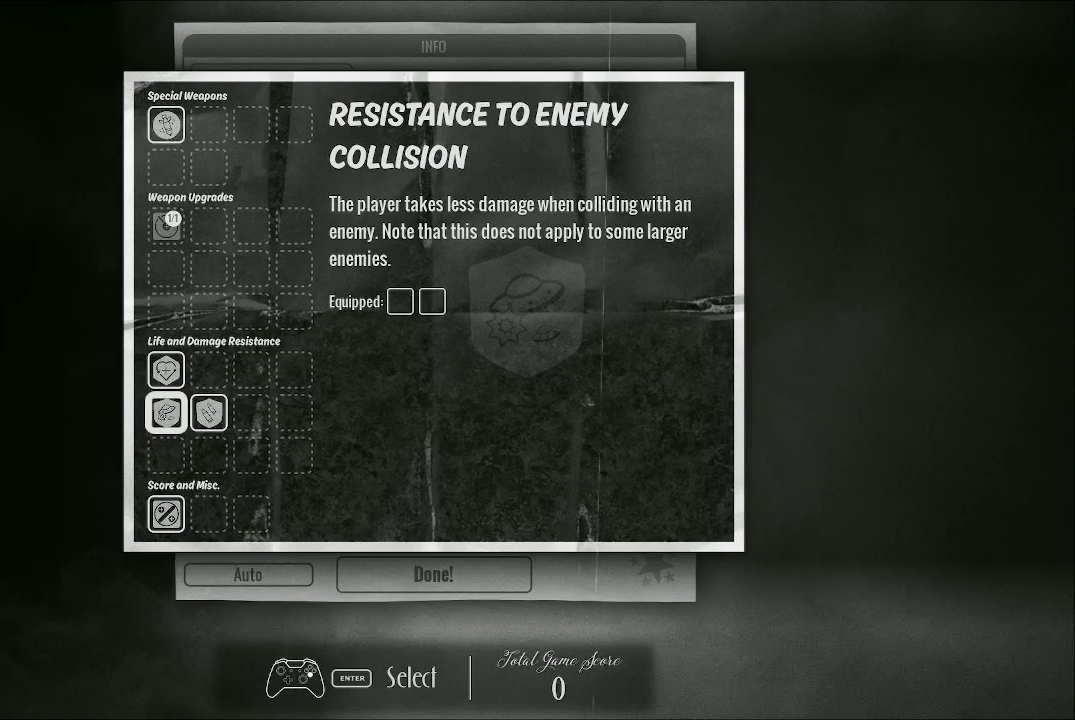
{"buttons": [], "left_stick": "center", "right_stick": "center", "events": []}
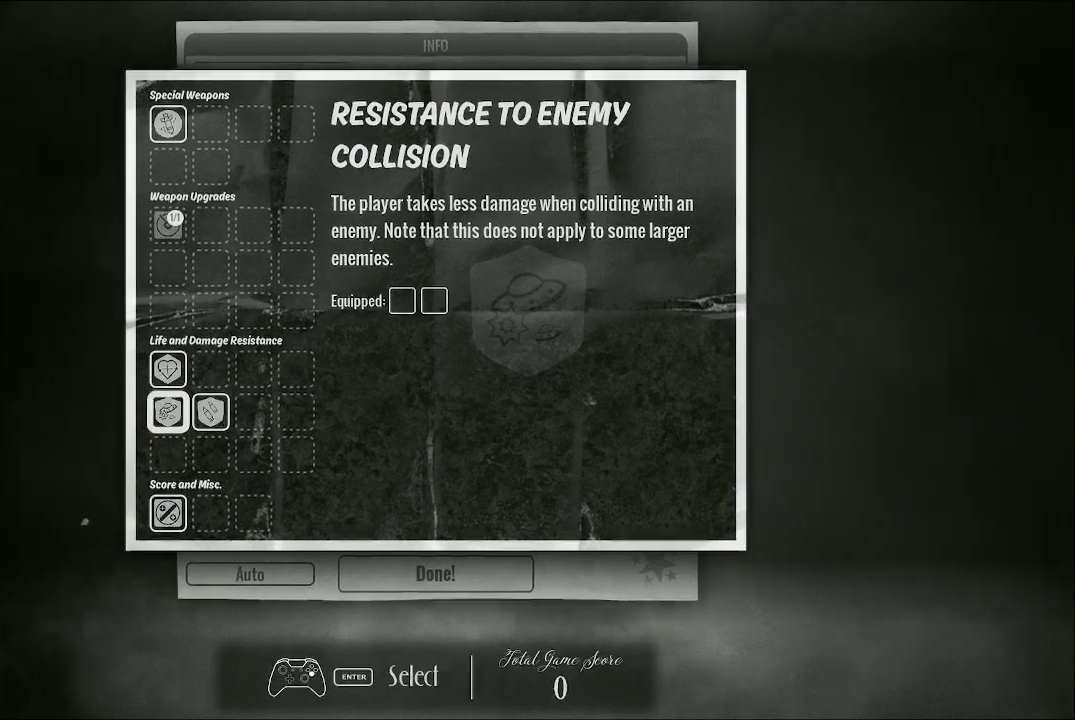
{"buttons": [], "left_stick": "center", "right_stick": "center", "events": []}
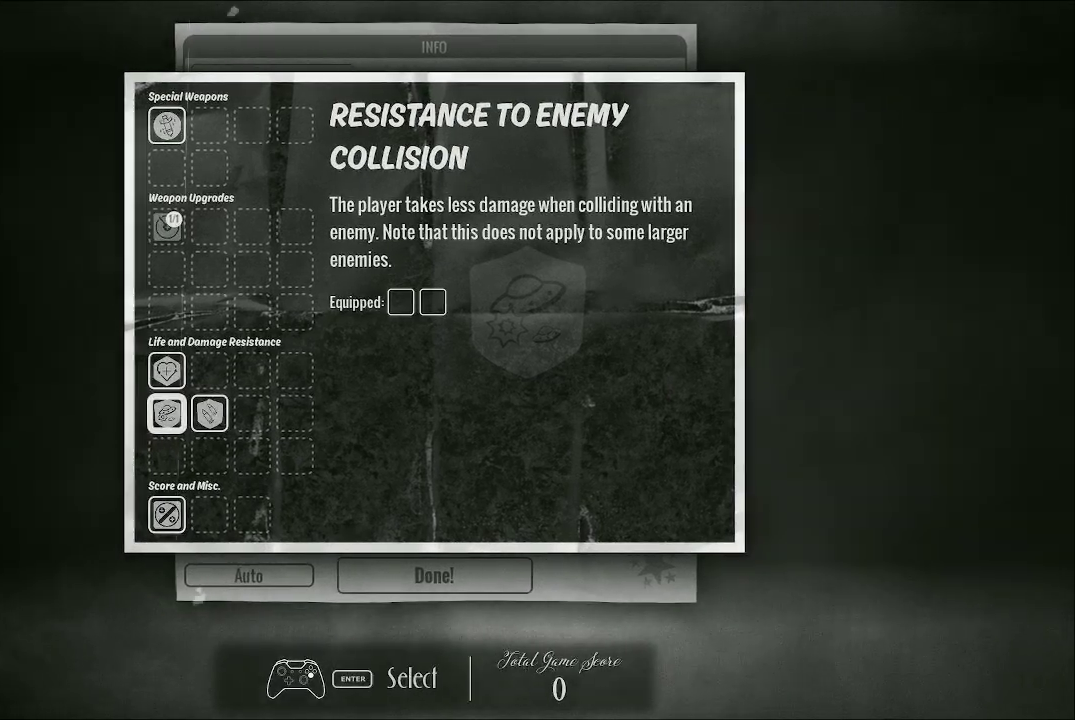
{"buttons": [], "left_stick": "center", "right_stick": "center", "events": []}
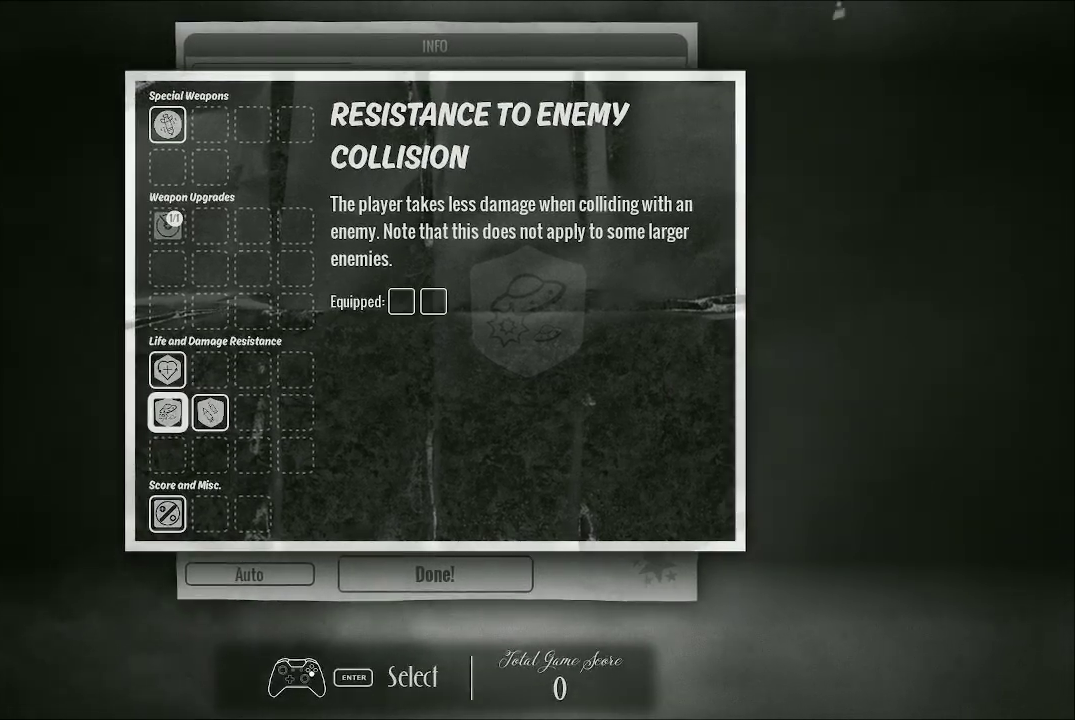
{"buttons": [], "left_stick": "center", "right_stick": "center", "events": [[67, "DPAD_RIGHT", "down"], [167, "DPAD_RIGHT", "up"]]}
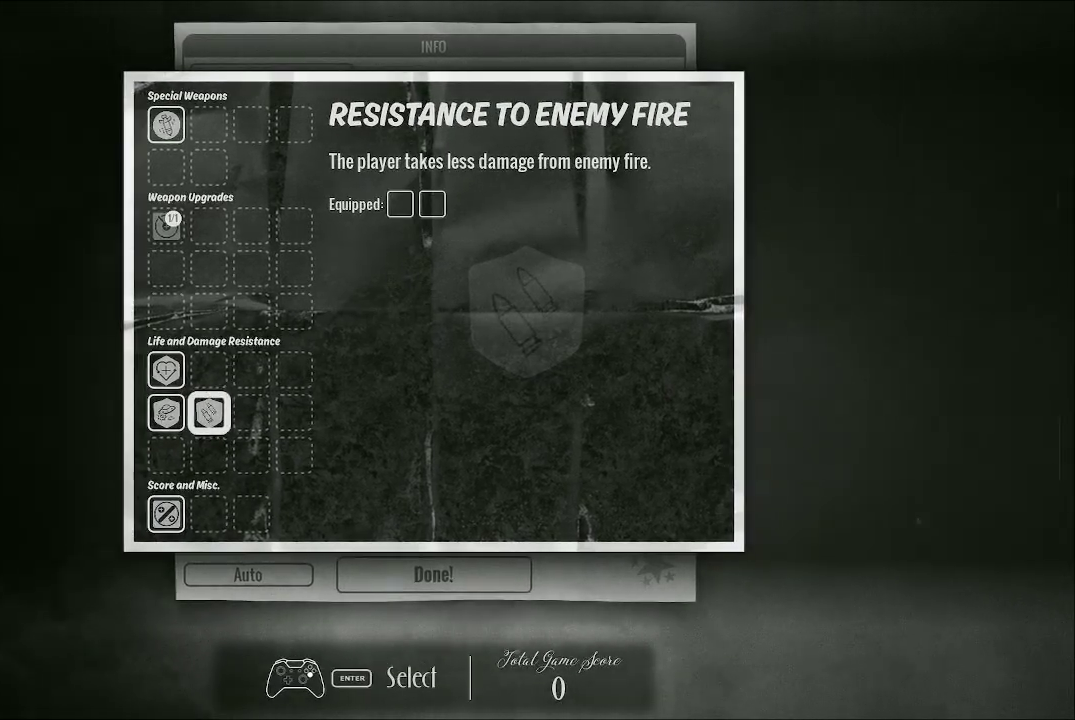
{"buttons": [], "left_stick": "center", "right_stick": "center", "events": []}
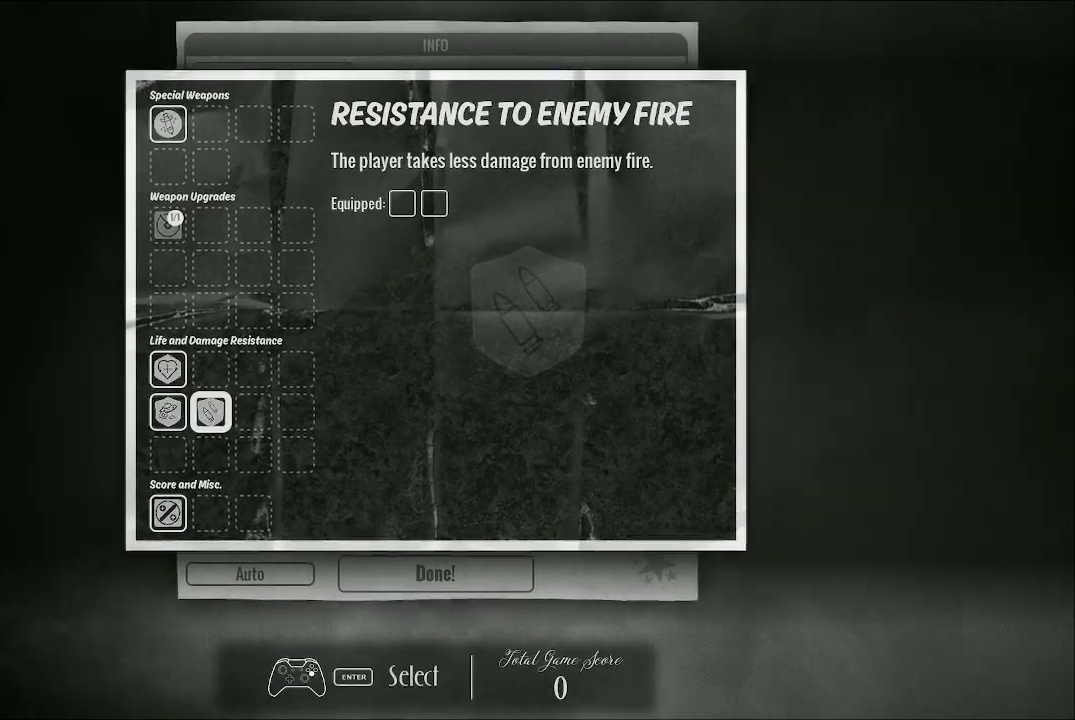
{"buttons": [], "left_stick": "center", "right_stick": "center", "events": []}
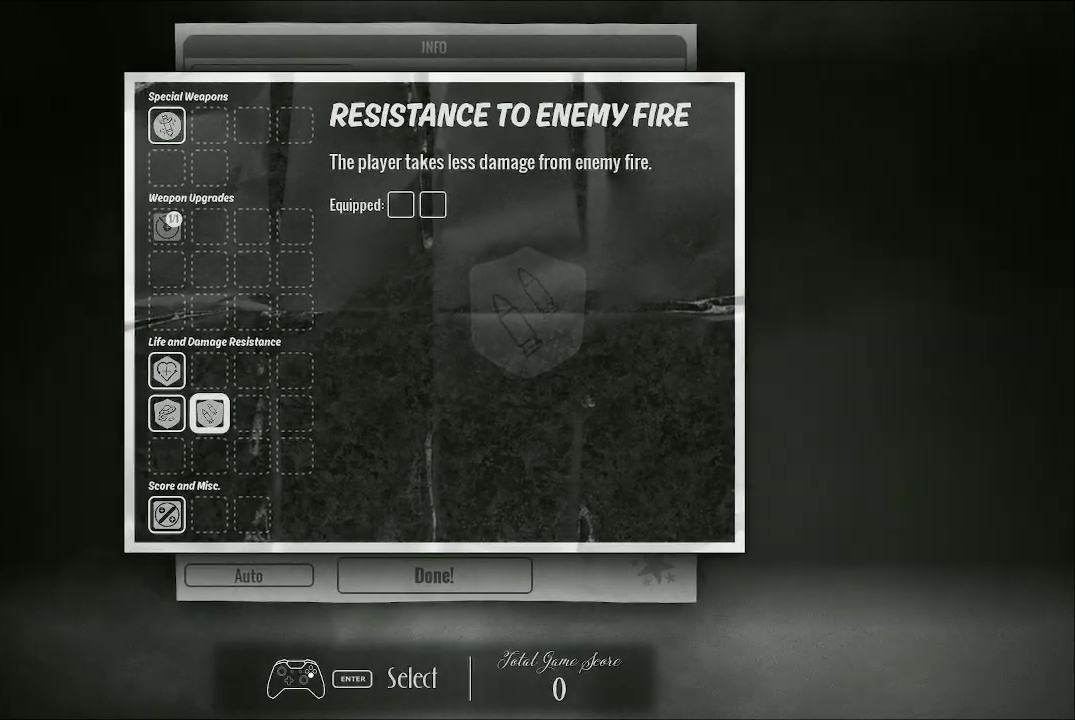
{"buttons": [], "left_stick": "center", "right_stick": "center", "events": []}
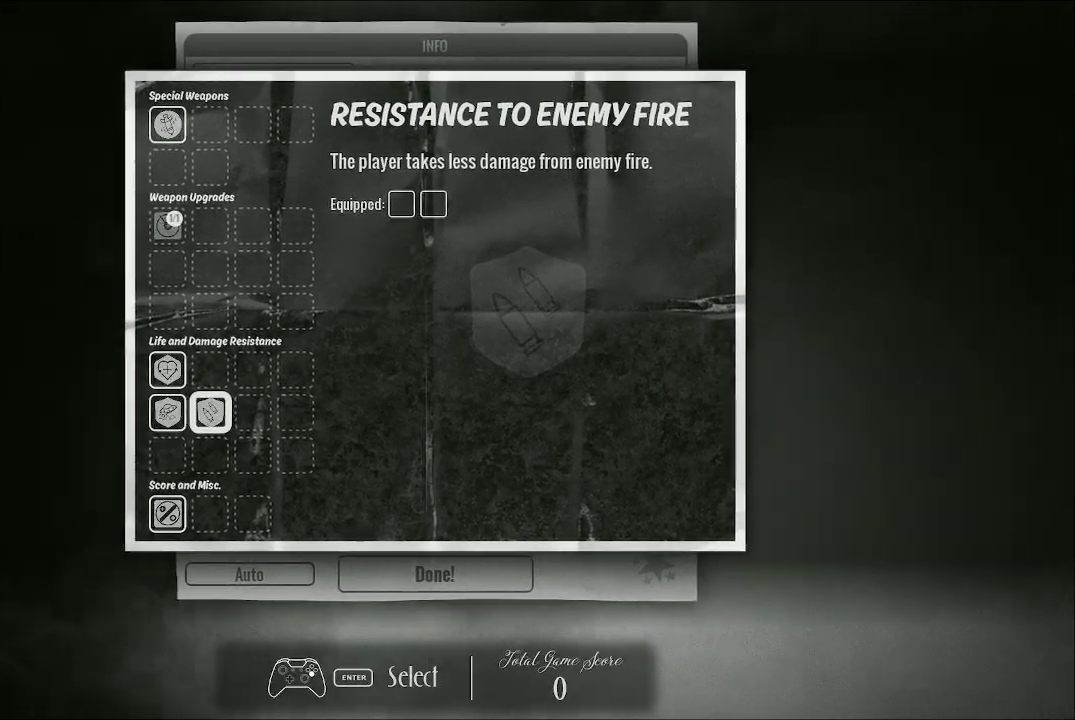
{"buttons": [], "left_stick": "center", "right_stick": "center", "events": [[267, "A", "down"], [333, "A", "up"]]}
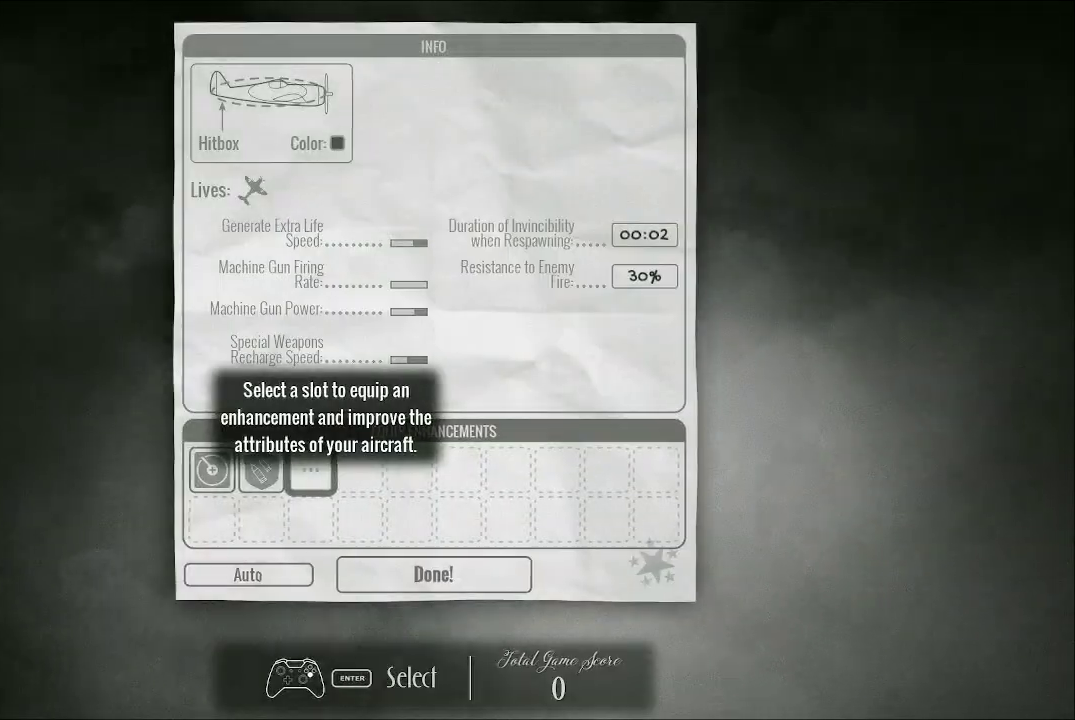
{"buttons": [], "left_stick": "center", "right_stick": "center", "events": [[400, "DPAD_RIGHT", "down"], [467, "DPAD_RIGHT", "up"]]}
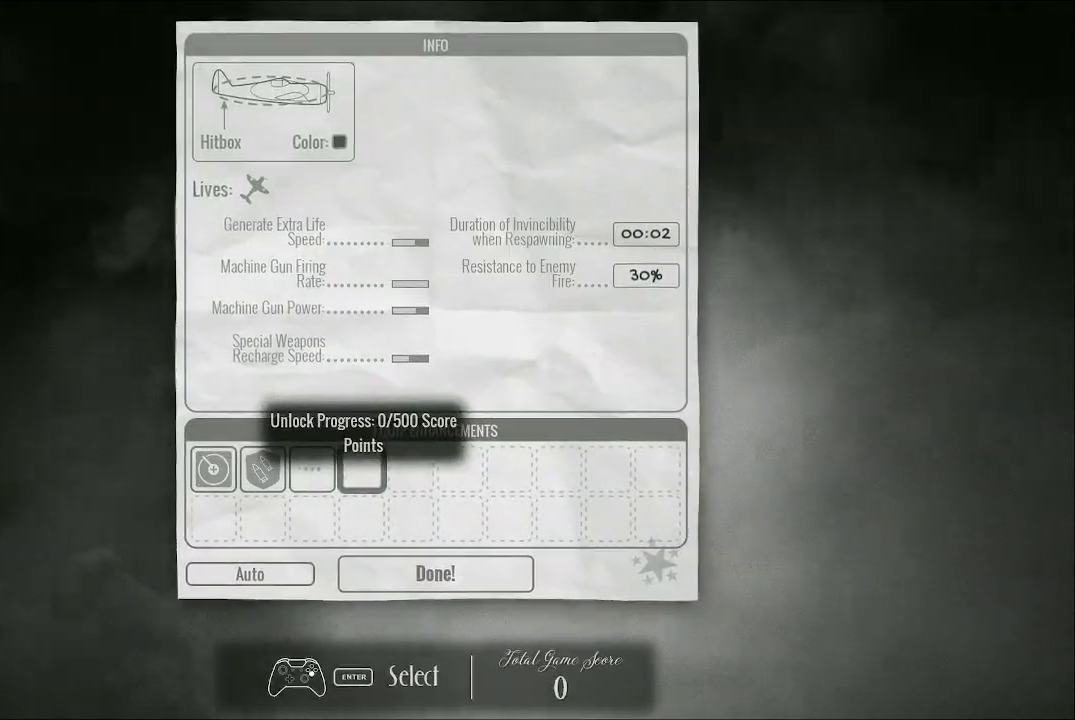
{"buttons": [], "left_stick": "center", "right_stick": "center", "events": [[200, "DPAD_LEFT", "down"], [300, "DPAD_LEFT", "up"], [400, "A", "down"], [500, "A", "up"]]}
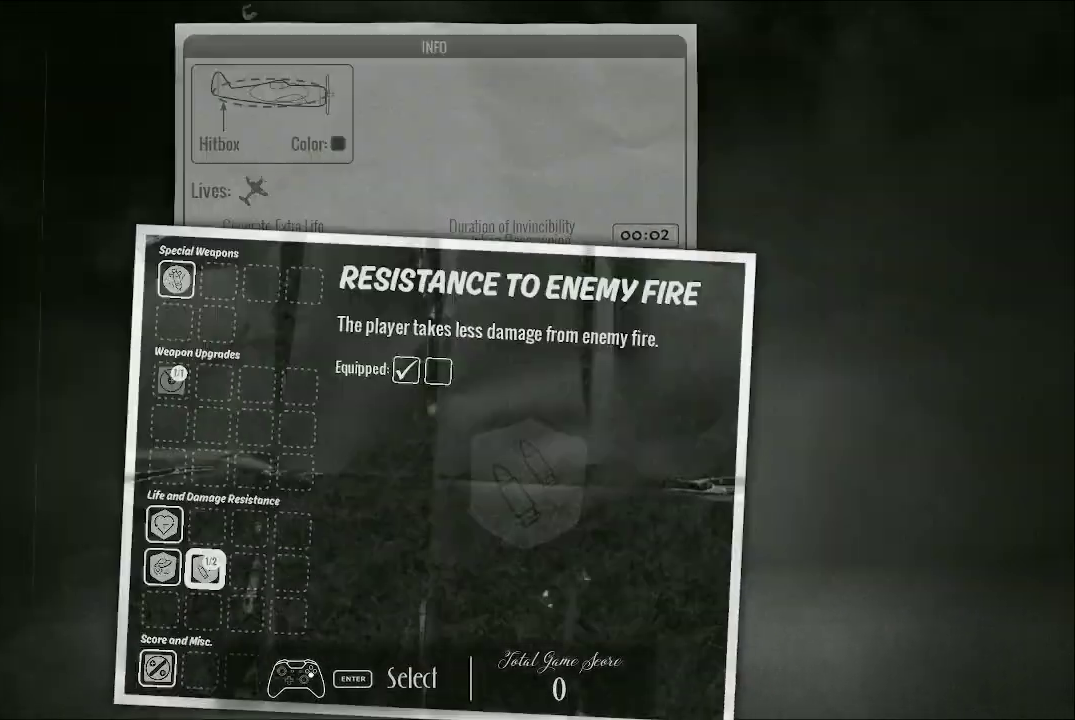
{"buttons": [], "left_stick": "center", "right_stick": "center", "events": [[333, "DPAD_DOWN", "down"], [433, "DPAD_DOWN", "up"]]}
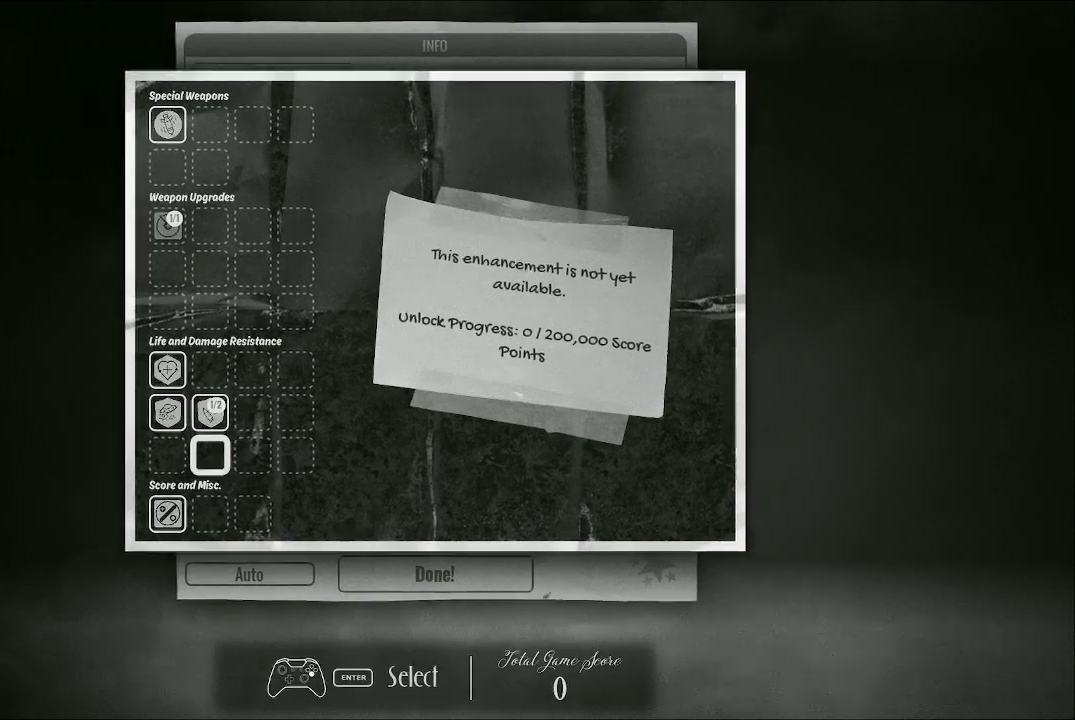
{"buttons": [], "left_stick": "center", "right_stick": "center", "events": [[100, "DPAD_DOWN", "down"], [233, "DPAD_DOWN", "up"], [433, "DPAD_LEFT", "down"], [500, "DPAD_LEFT", "up"]]}